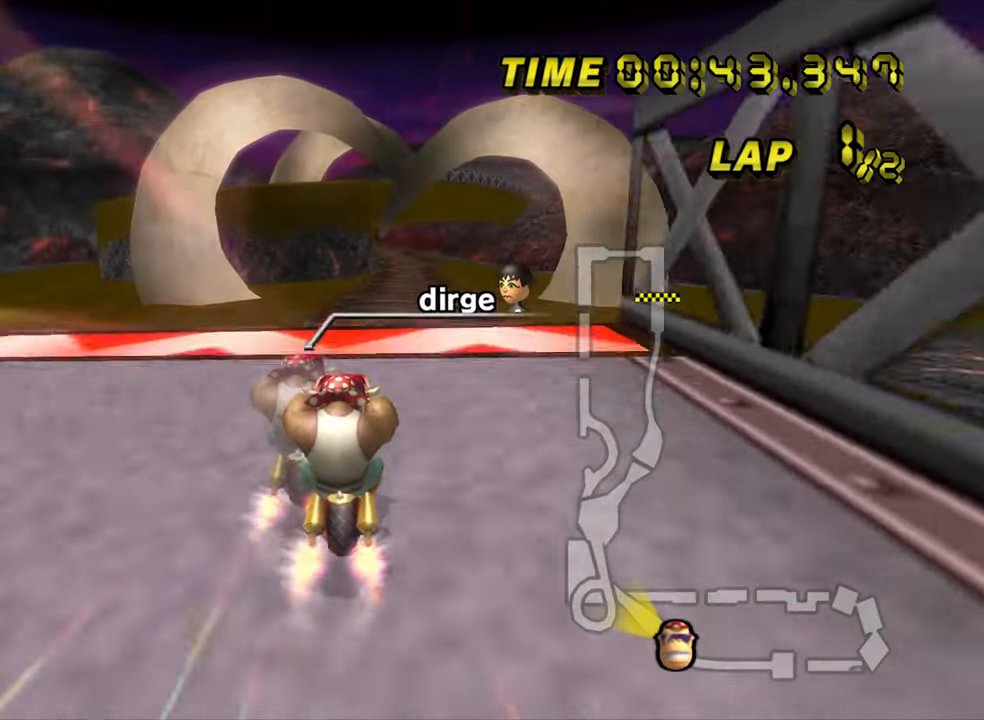
Gameplay with a controller; each line is a JSON object with the inputs held at the frame after it (dt_ms = milliseconds from this image to that frame). "events" lists button and stick changes between this image and that frame as [ms after this image, input, new state], when the widget could be followed in between. Not read: L3 R3.
{"dt_ms": 500, "buttons": ["A"], "left_stick": "up", "events": [[333, "DPAD_DOWN", "down"], [367, "DPAD_DOWN", "up"]]}
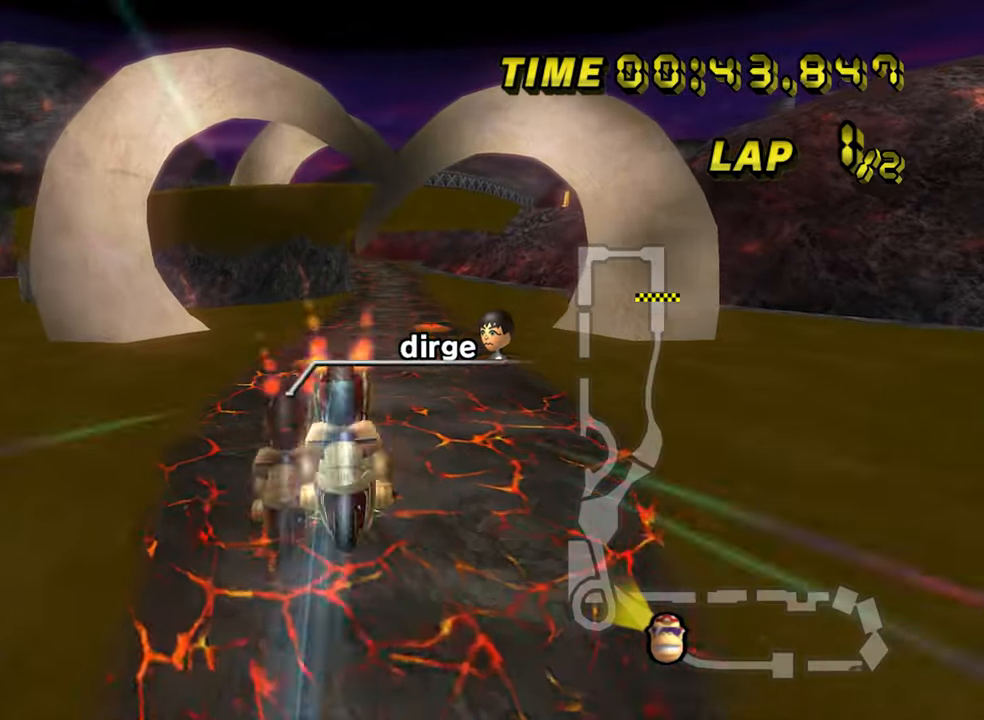
{"dt_ms": 500, "buttons": ["A"], "left_stick": "up", "events": []}
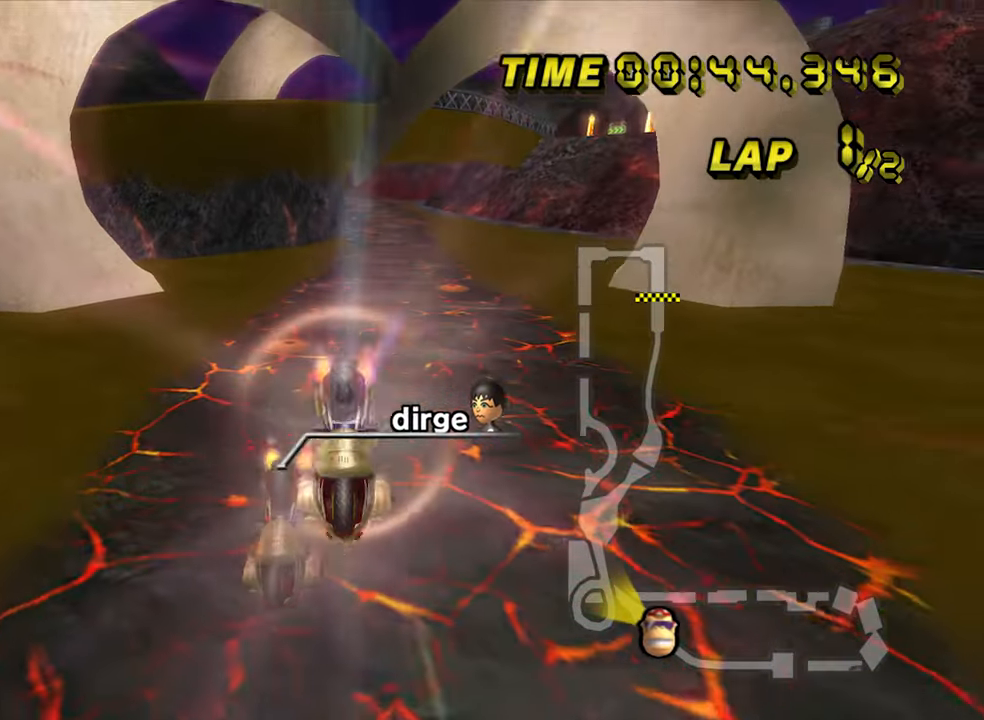
{"dt_ms": 500, "buttons": ["A"], "left_stick": "down", "events": [[300, "left_stick", "down"]]}
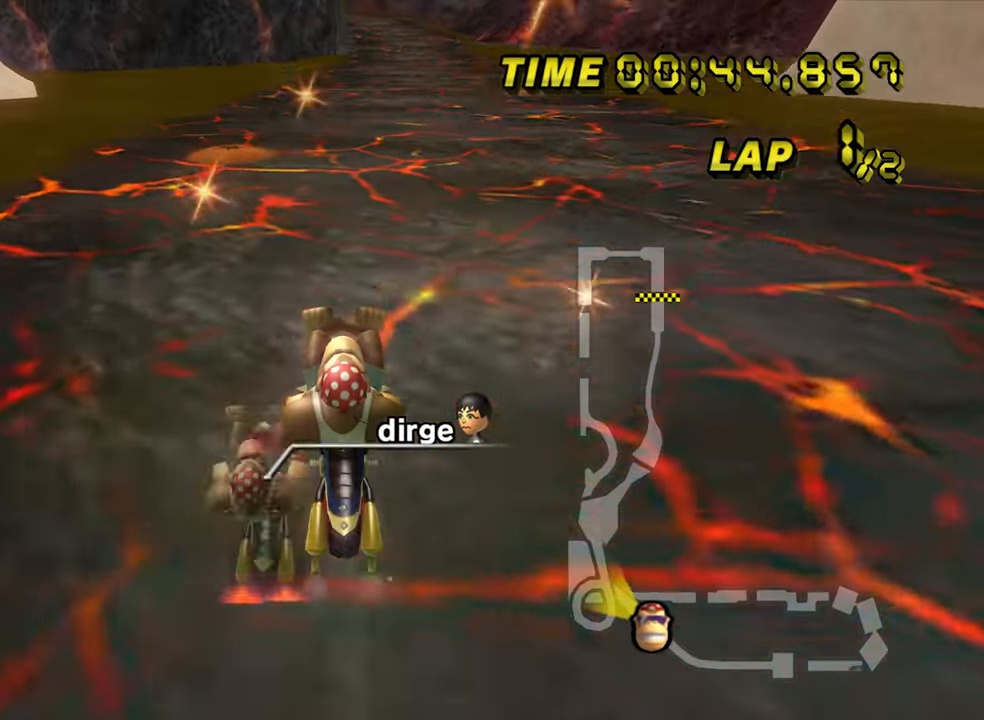
{"dt_ms": 500, "buttons": ["A"], "left_stick": "center", "events": [[50, "left_stick", "center"]]}
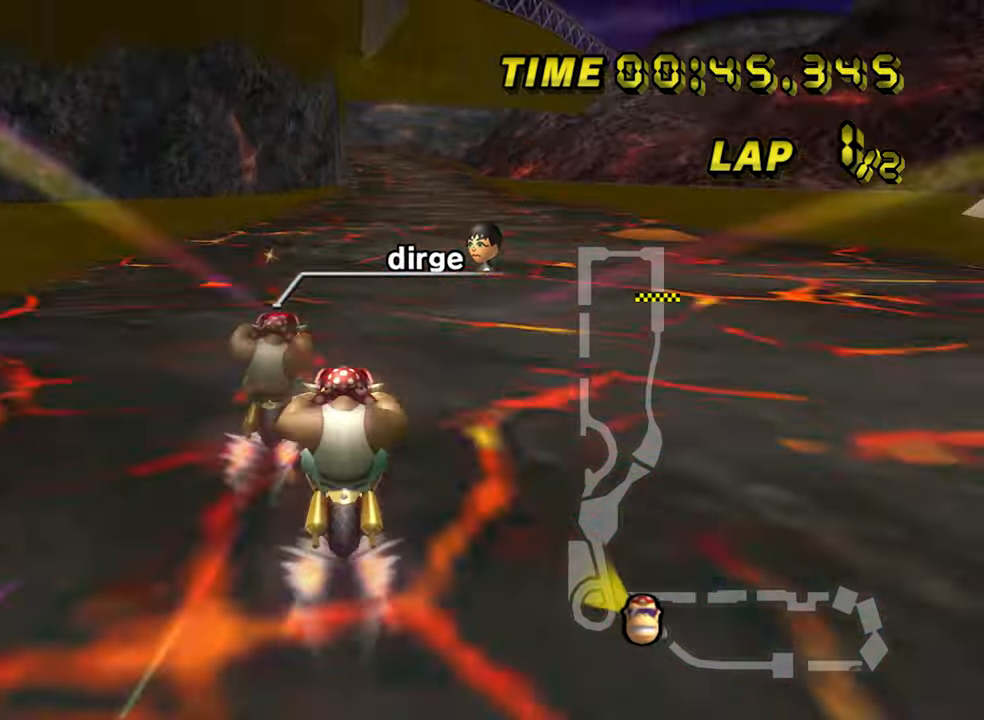
{"dt_ms": 500, "buttons": ["A"], "left_stick": "center", "events": [[283, "left_stick", "right"], [383, "left_stick", "center"]]}
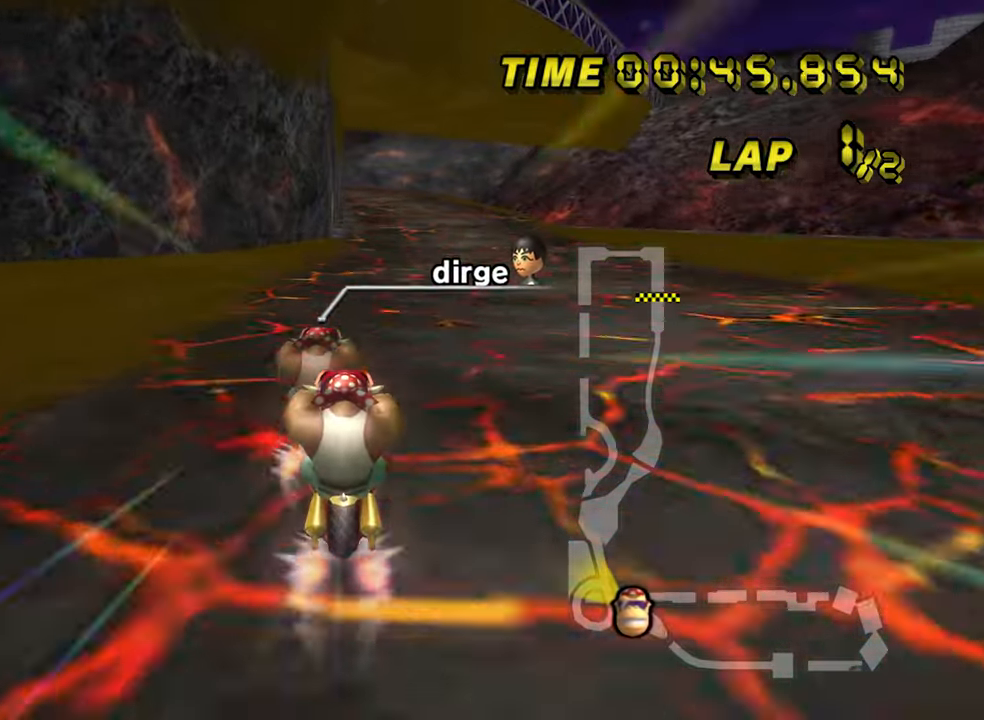
{"dt_ms": 500, "buttons": ["A"], "left_stick": "down-left", "events": [[33, "left_stick", "right"], [117, "left_stick", "center"], [467, "left_stick", "down-left"]]}
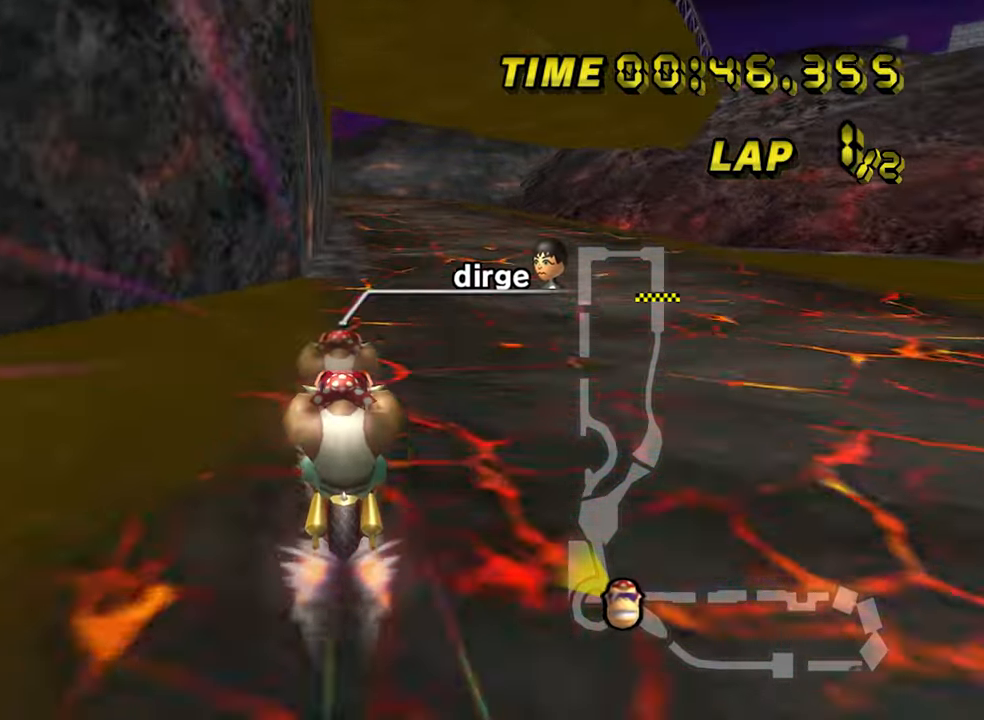
{"dt_ms": 500, "buttons": ["A"], "left_stick": "center", "events": [[50, "left_stick", "center"]]}
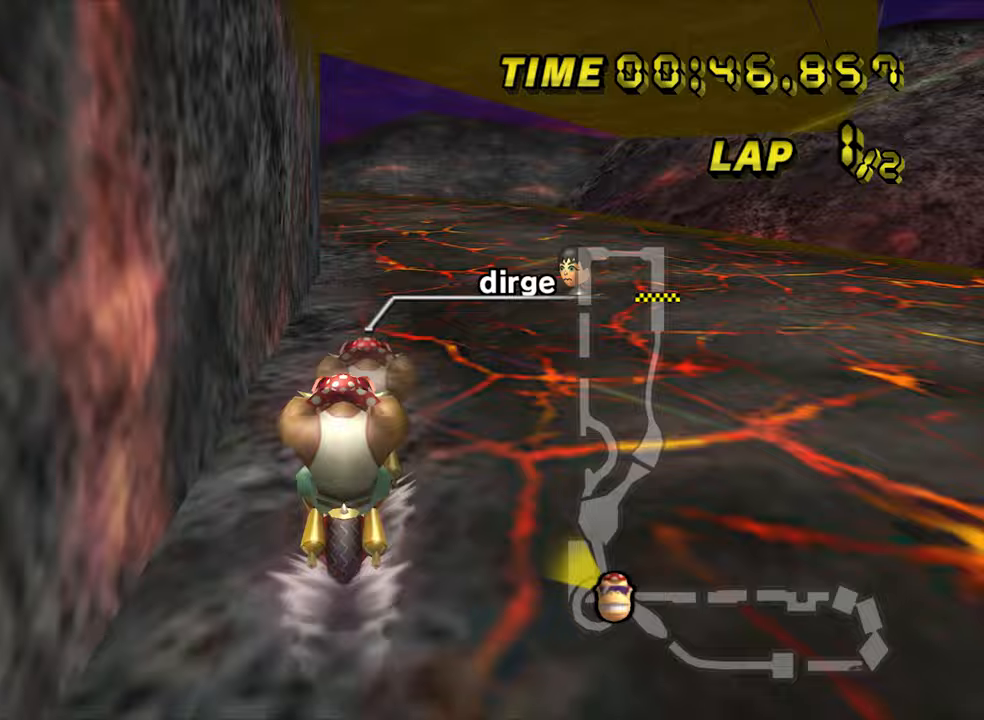
{"dt_ms": 500, "buttons": ["A", "R1"], "left_stick": "down-left", "events": [[167, "R1", "down"], [383, "left_stick", "down"], [500, "left_stick", "down-left"]]}
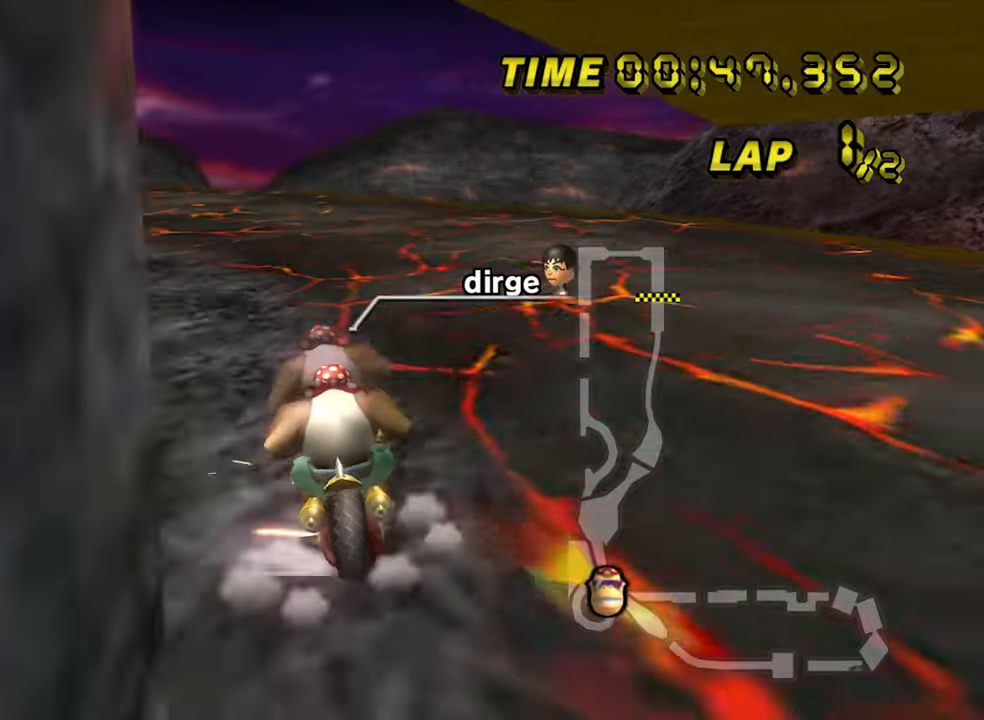
{"dt_ms": 500, "buttons": ["A", "R1"], "left_stick": "down-left", "events": []}
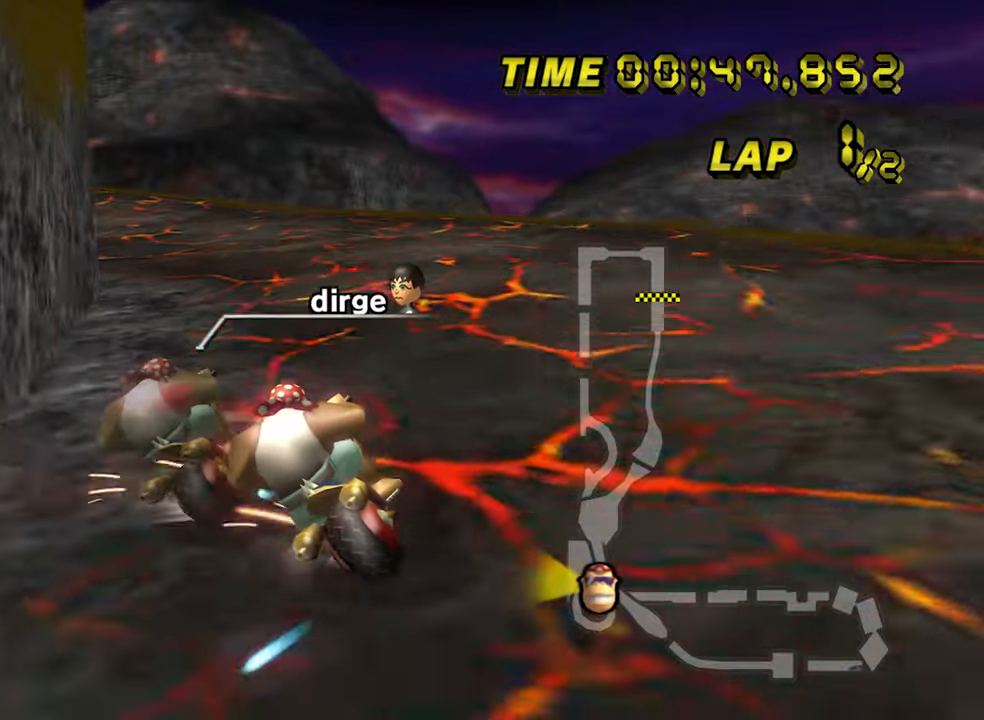
{"dt_ms": 500, "buttons": ["A", "R1"], "left_stick": "down-left", "events": [[417, "R1", "up"], [450, "R1", "down"]]}
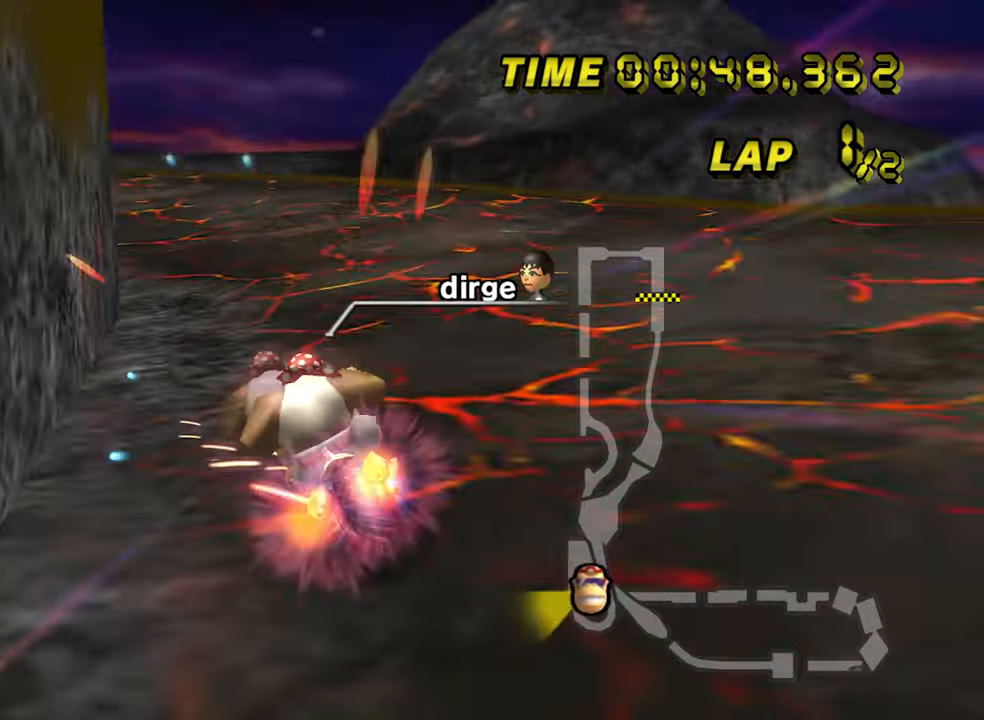
{"dt_ms": 500, "buttons": ["A", "R1"], "left_stick": "down-left", "events": []}
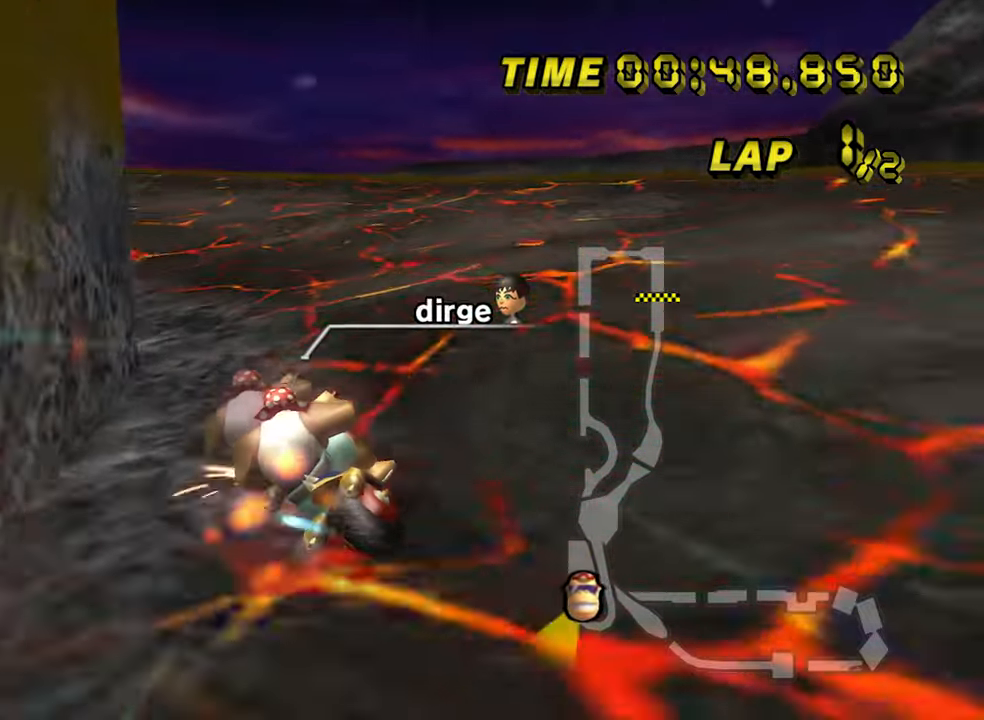
{"dt_ms": 500, "buttons": ["A", "R1"], "left_stick": "down-right", "events": [[117, "left_stick", "down-right"], [300, "left_stick", "down-left"], [417, "left_stick", "down-right"]]}
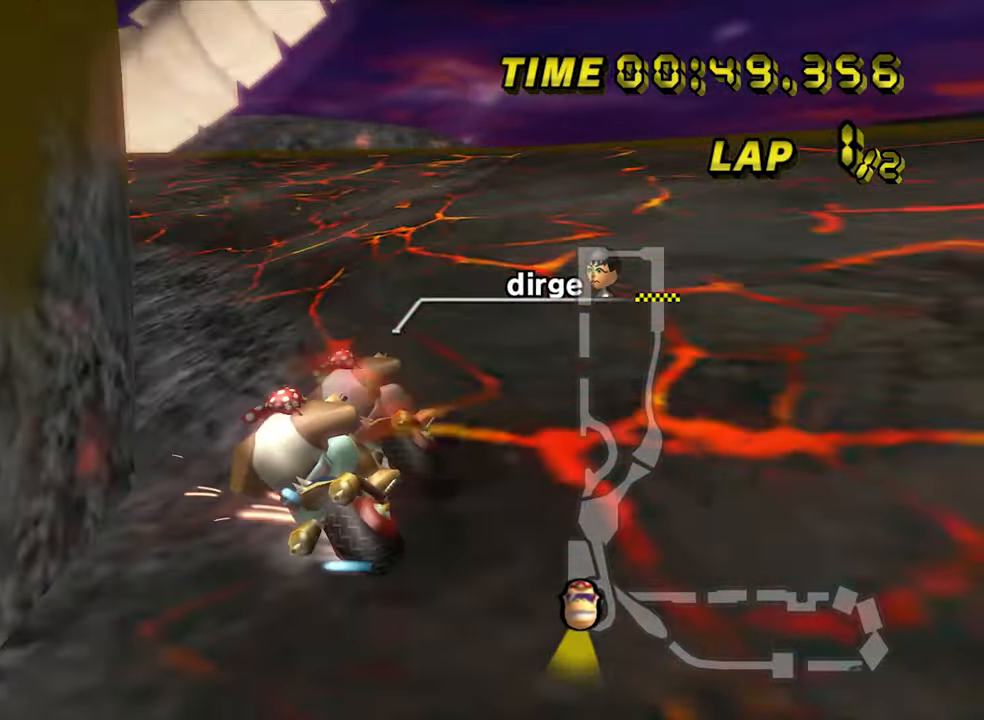
{"dt_ms": 500, "buttons": ["A", "R1"], "left_stick": "down-left", "events": [[100, "left_stick", "down-left"], [233, "left_stick", "down-right"], [383, "left_stick", "down-left"]]}
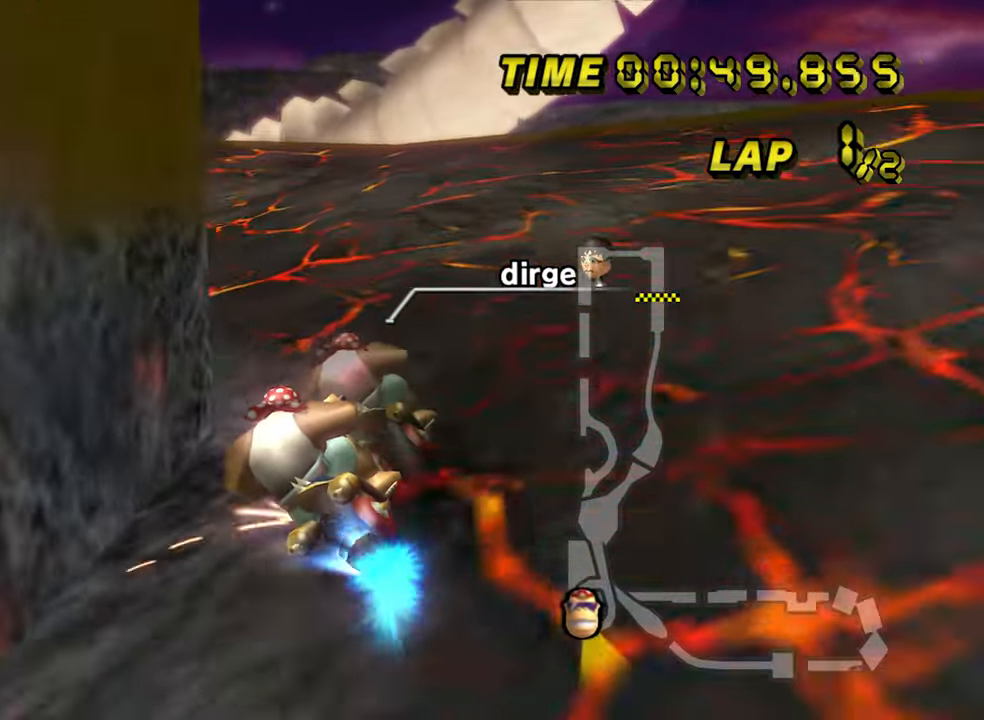
{"dt_ms": 500, "buttons": ["A"], "left_stick": "down-left", "events": [[250, "R1", "up"], [383, "left_stick", "down"], [483, "left_stick", "down-left"]]}
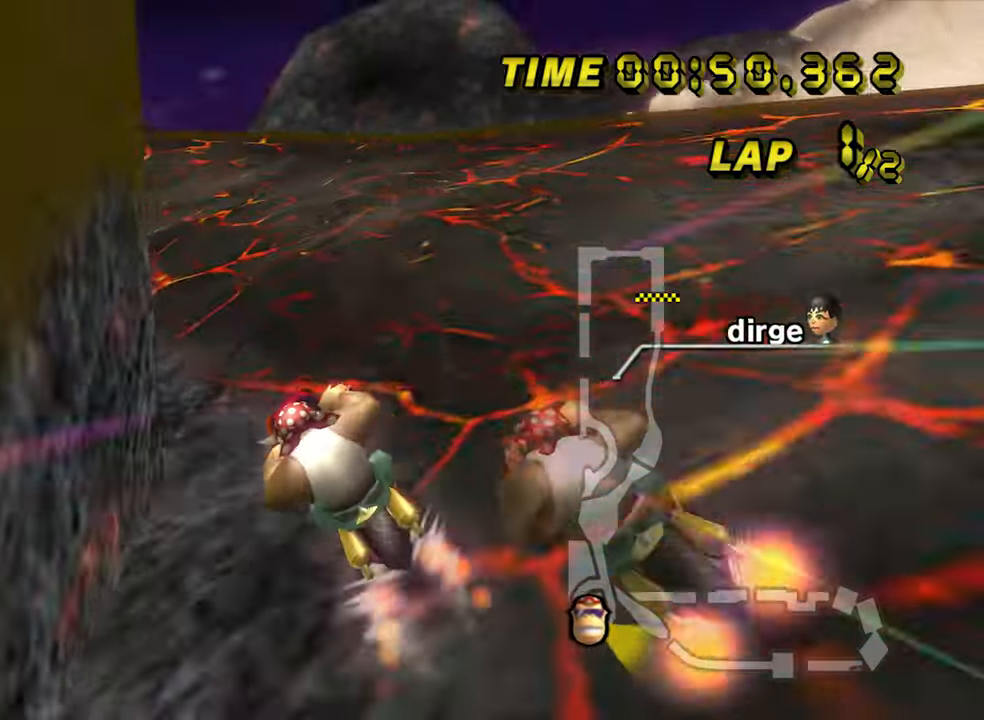
{"dt_ms": 500, "buttons": ["A", "R1"], "left_stick": "left", "events": [[150, "R1", "down"], [233, "left_stick", "left"]]}
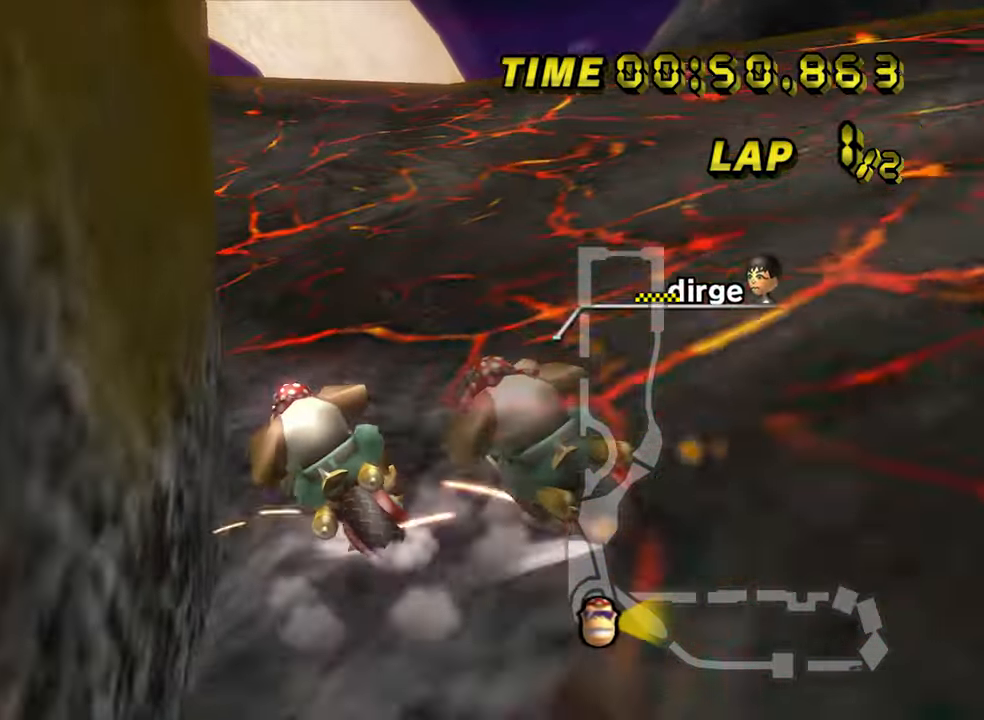
{"dt_ms": 500, "buttons": ["A", "R1"], "left_stick": "up-left", "events": [[100, "left_stick", "up-left"]]}
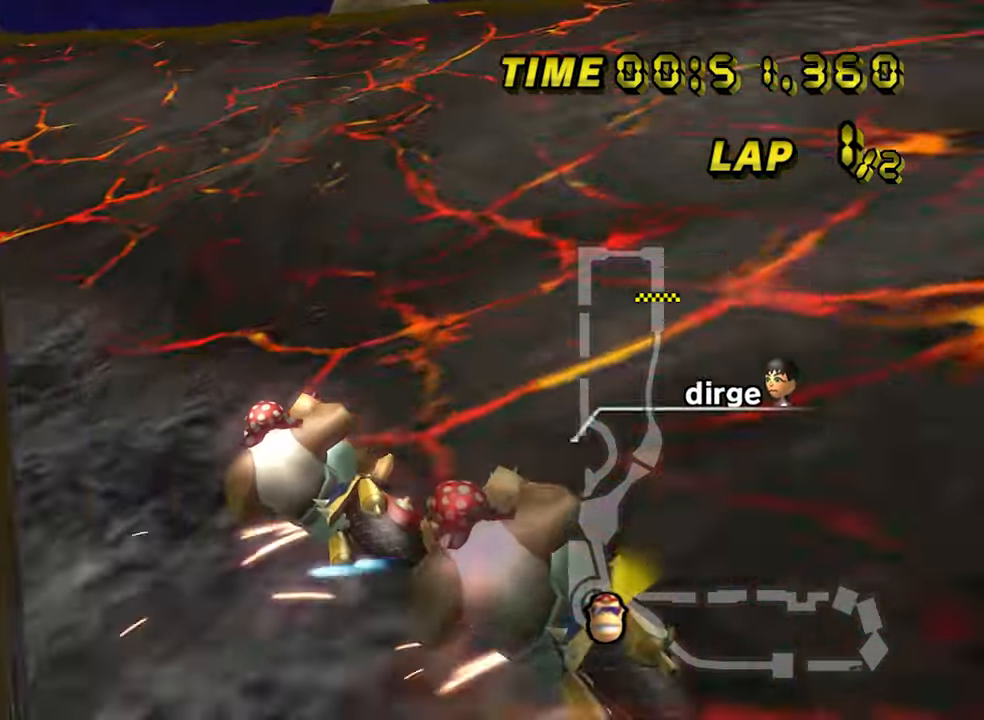
{"dt_ms": 500, "buttons": ["A", "R1"], "left_stick": "right", "events": [[400, "left_stick", "up-right"], [483, "left_stick", "right"]]}
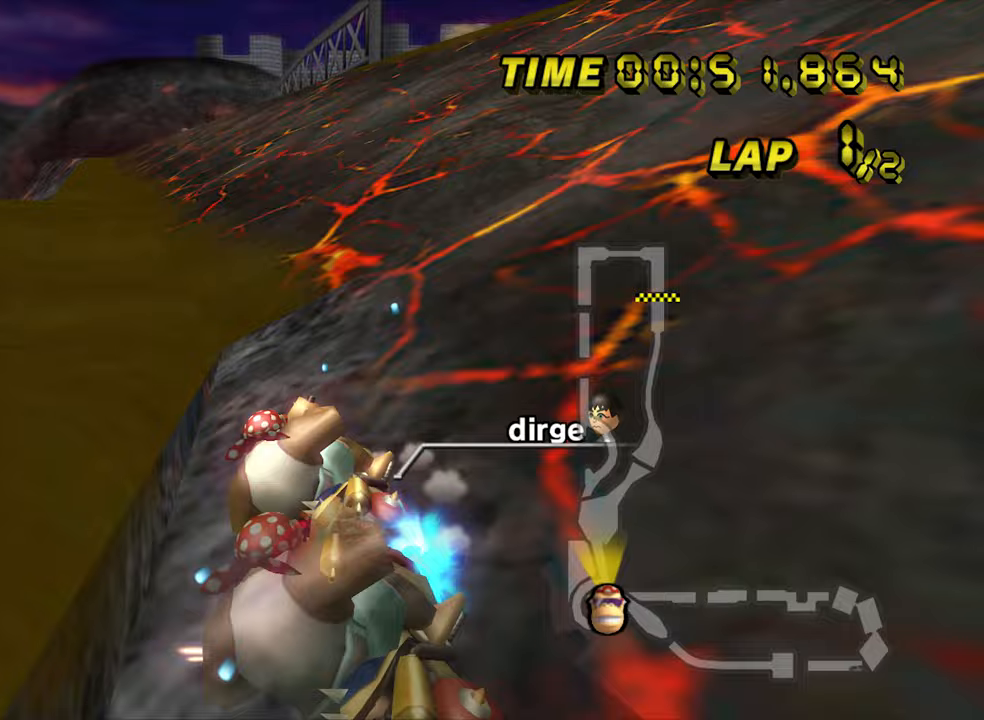
{"dt_ms": 500, "buttons": ["A"], "left_stick": "center", "events": [[83, "R1", "up"], [383, "left_stick", "center"]]}
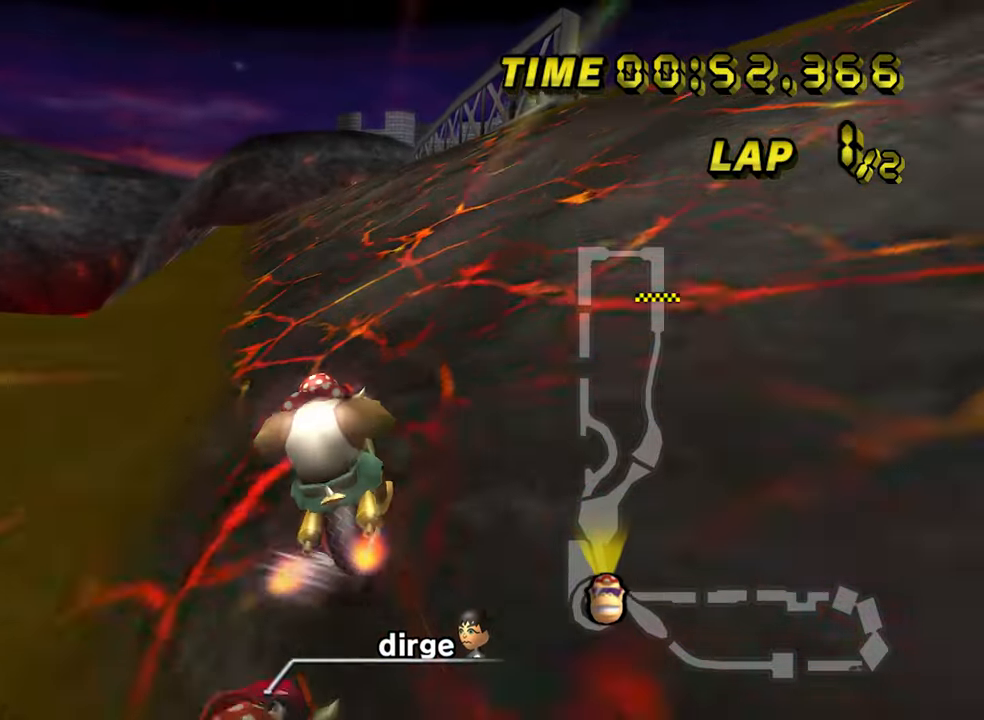
{"dt_ms": 500, "buttons": ["A"], "left_stick": "center", "events": [[33, "left_stick", "right"], [133, "left_stick", "center"]]}
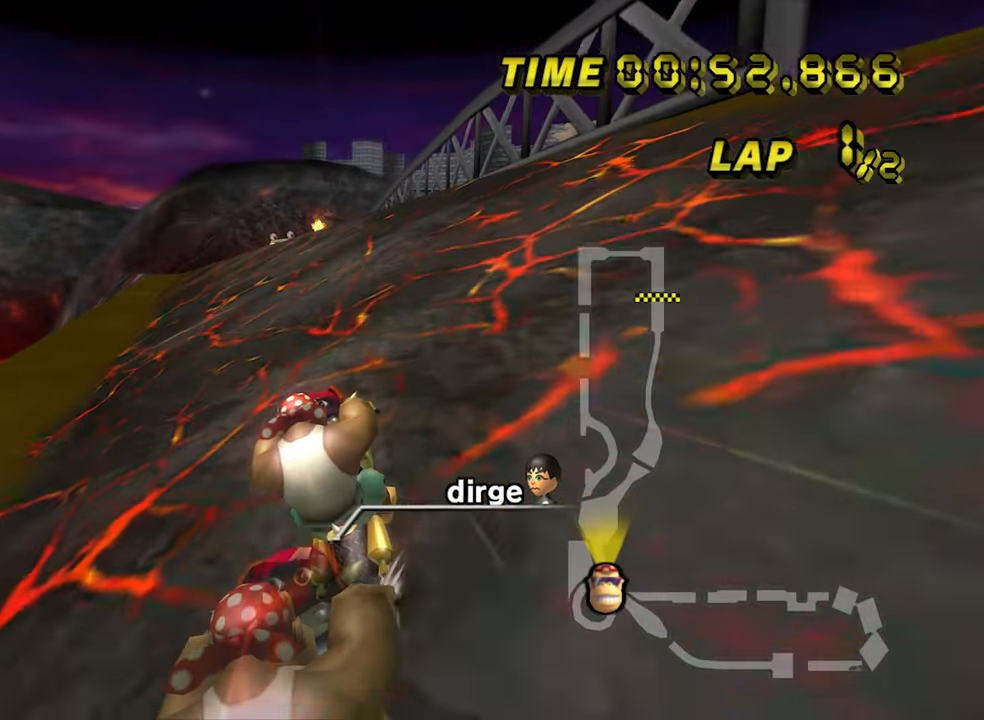
{"dt_ms": 500, "buttons": ["A"], "left_stick": "center", "events": []}
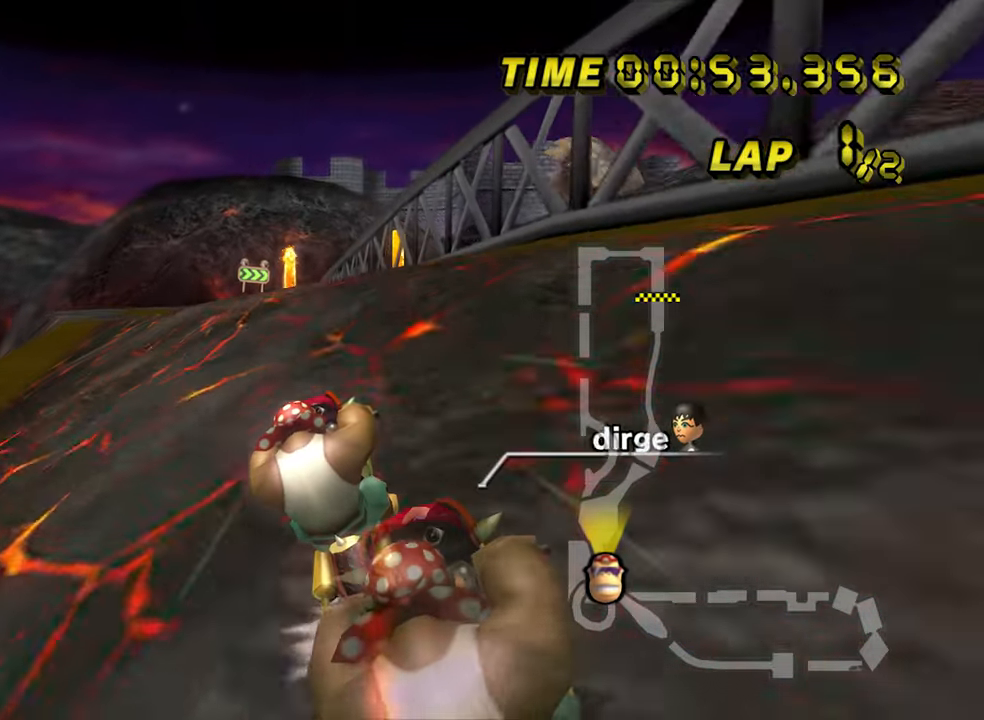
{"dt_ms": 500, "buttons": ["A"], "left_stick": "center", "events": []}
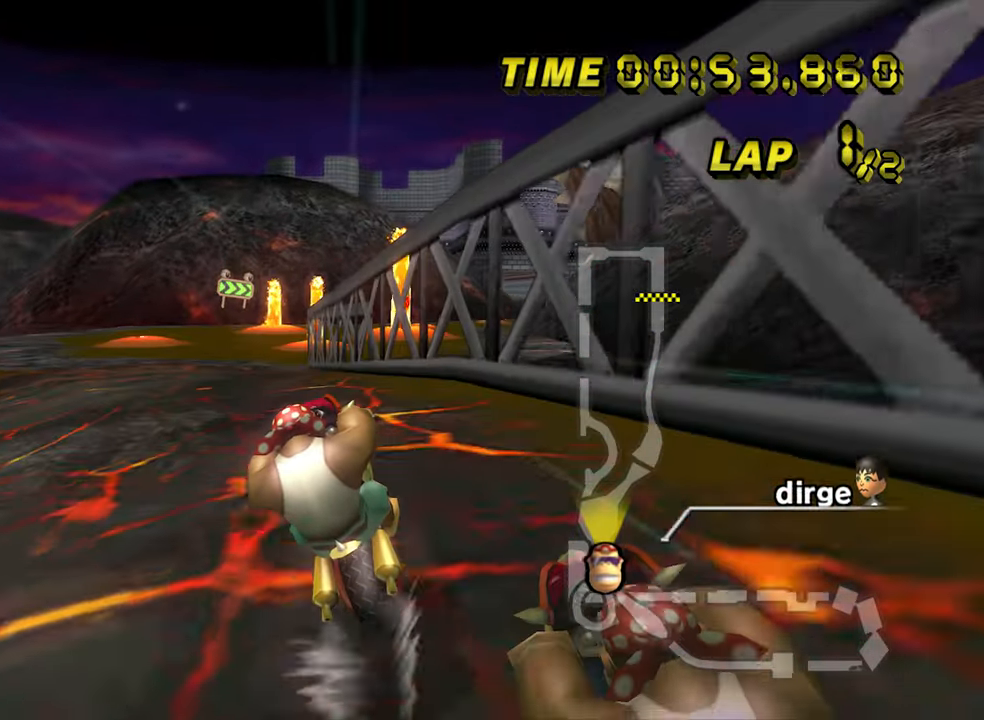
{"dt_ms": 500, "buttons": ["A"], "left_stick": "center", "events": []}
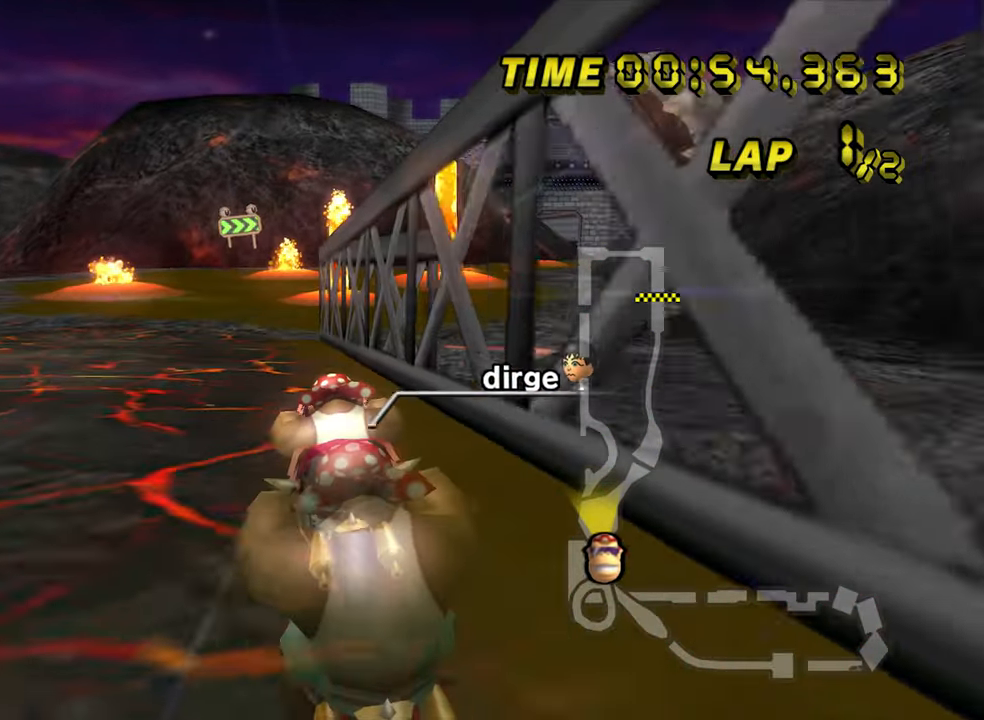
{"dt_ms": 500, "buttons": ["A", "R1"], "left_stick": "center", "events": [[483, "R1", "down"]]}
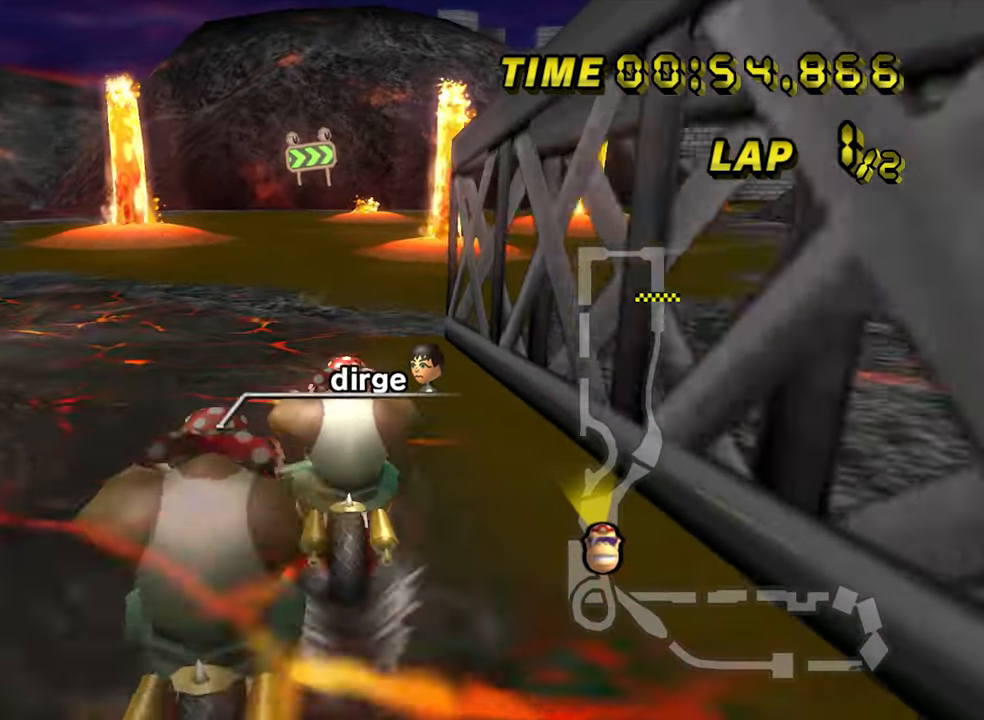
{"dt_ms": 500, "buttons": ["A"], "left_stick": "center", "events": [[50, "left_stick", "right"], [383, "R1", "up"], [383, "left_stick", "center"]]}
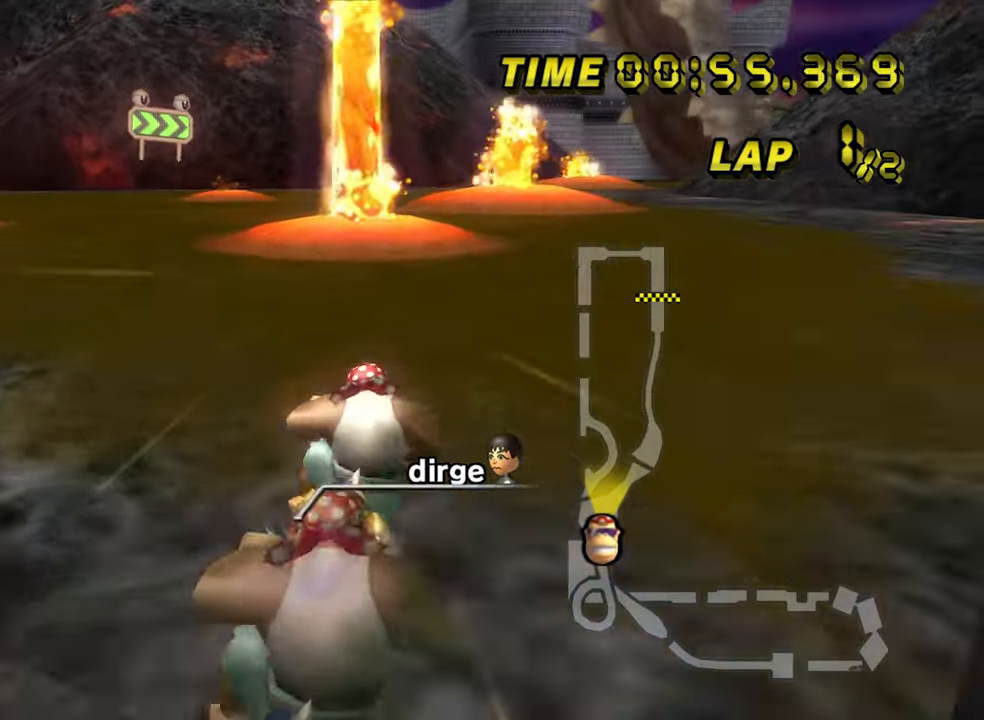
{"dt_ms": 500, "buttons": ["A", "R1"], "left_stick": "down-right", "events": [[333, "R1", "down"], [383, "left_stick", "down-right"]]}
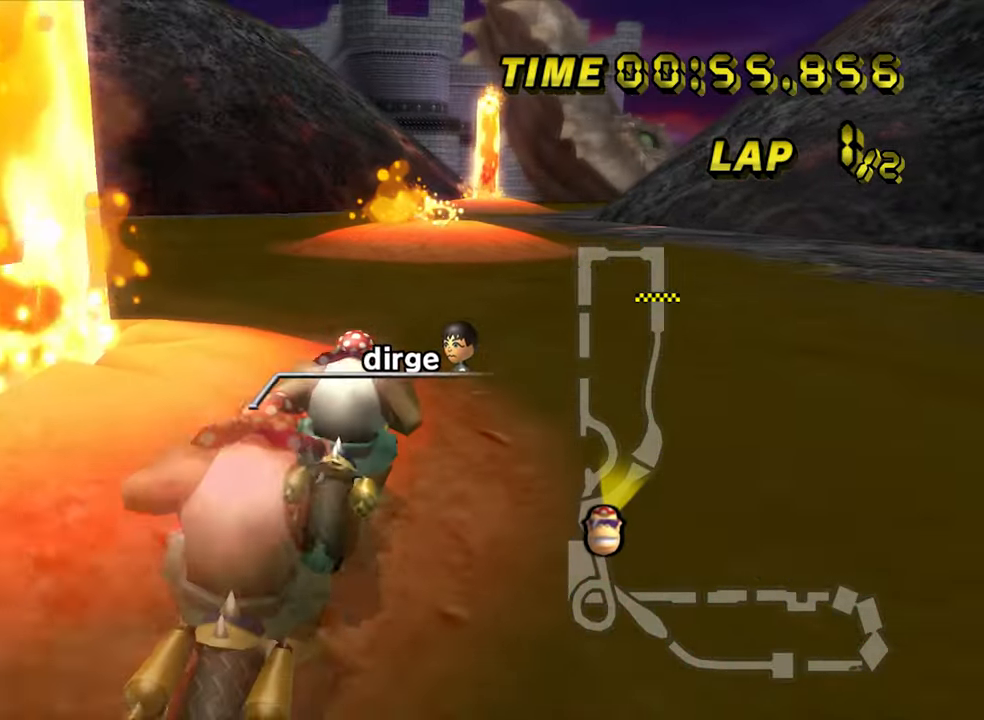
{"dt_ms": 500, "buttons": ["A"], "left_stick": "down-right", "events": [[33, "R1", "up"], [33, "left_stick", "down"], [283, "left_stick", "down-right"]]}
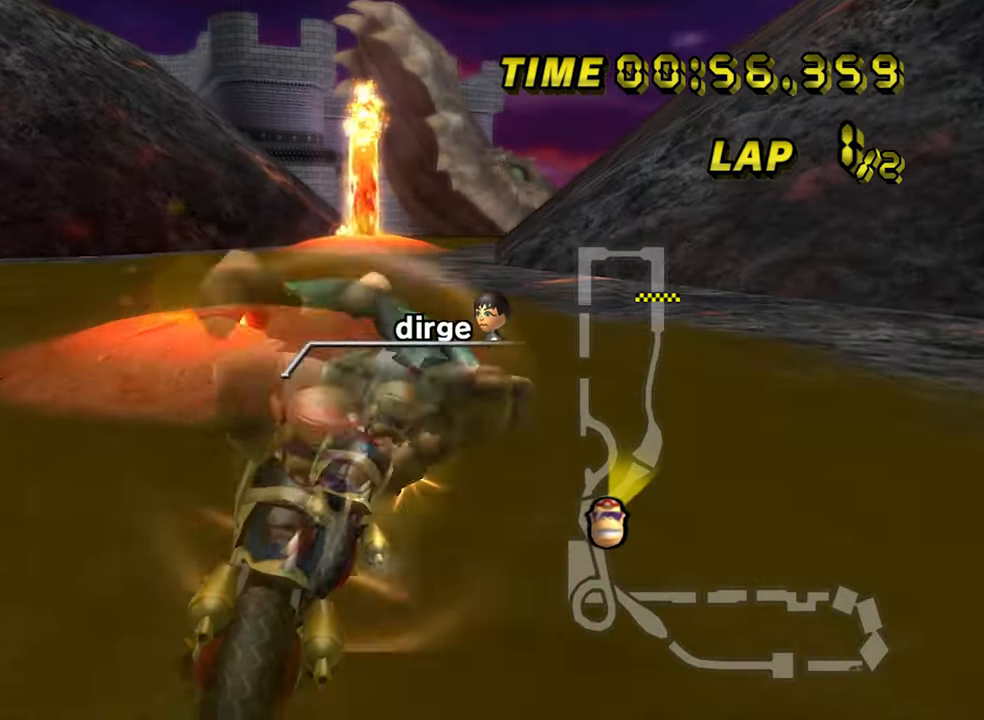
{"dt_ms": 500, "buttons": ["A"], "left_stick": "center", "events": [[167, "left_stick", "center"]]}
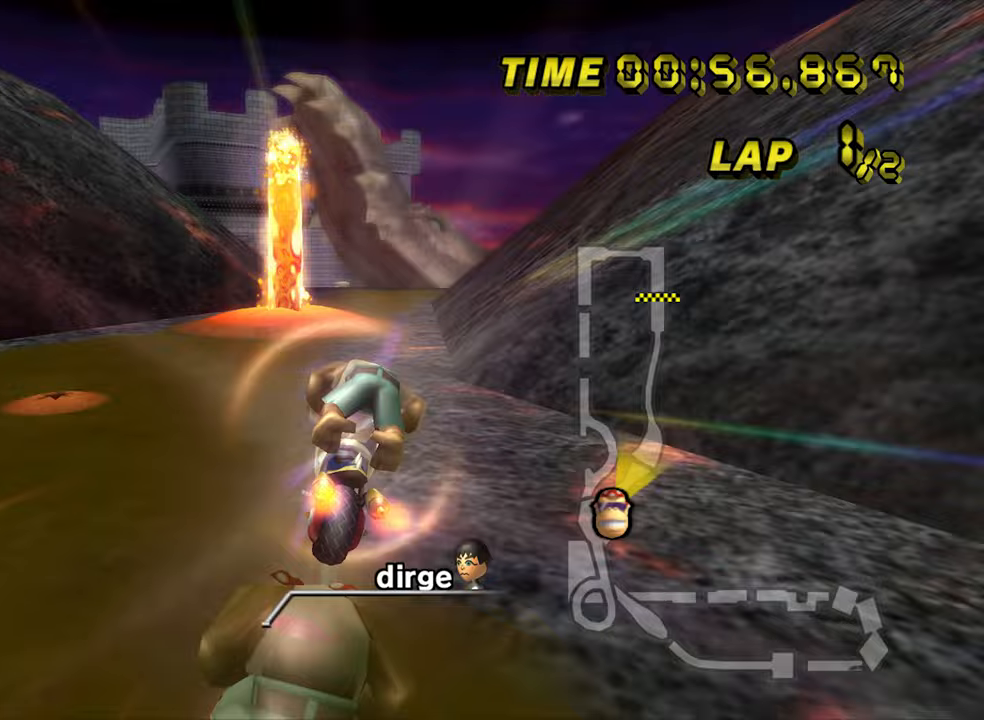
{"dt_ms": 500, "buttons": ["A"], "left_stick": "down", "events": [[67, "left_stick", "down-right"], [300, "left_stick", "center"], [367, "left_stick", "down"]]}
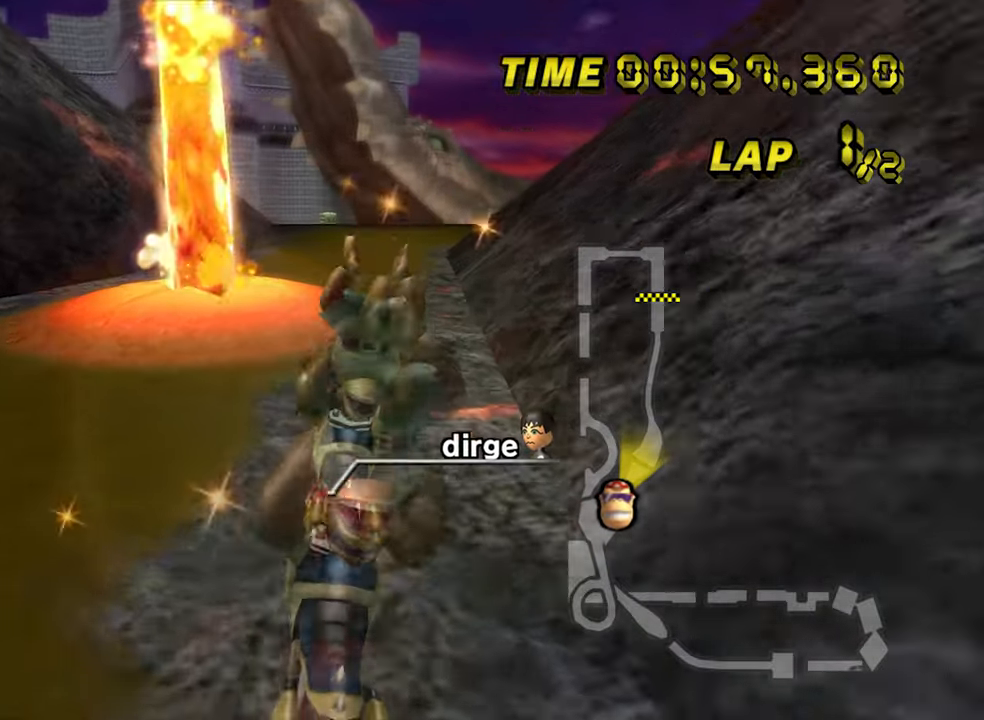
{"dt_ms": 1000, "buttons": ["A"], "left_stick": "down", "events": [[267, "left_stick", "center"], [450, "R1", "down"], [500, "left_stick", "down-left"], [683, "R1", "up"], [683, "left_stick", "down"]]}
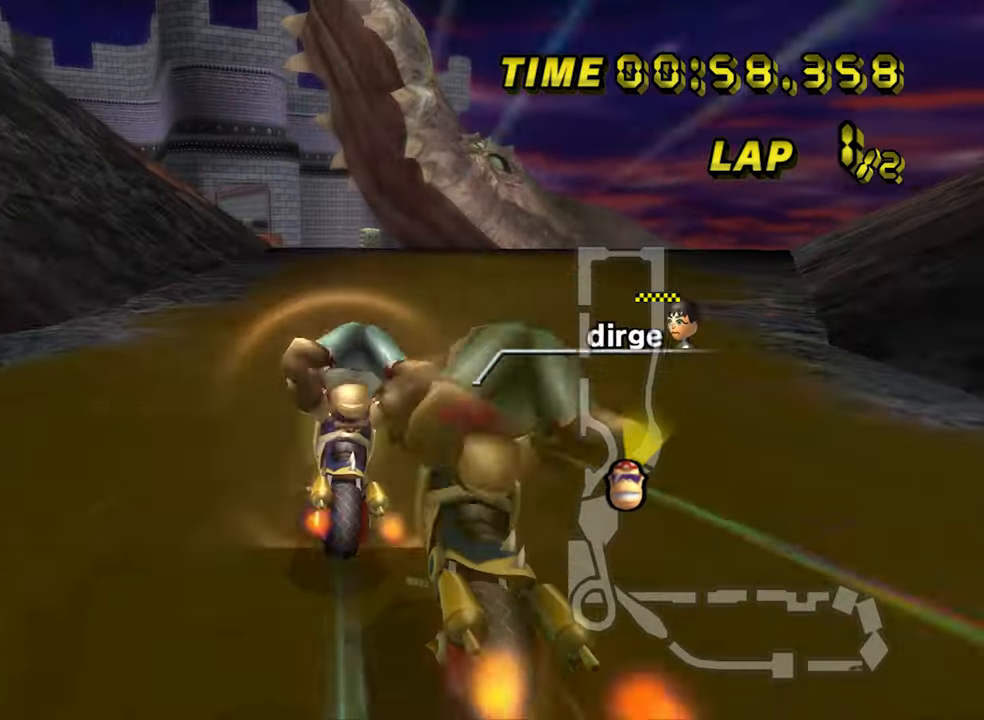
{"dt_ms": 500, "buttons": ["A"], "left_stick": "right", "events": [[117, "left_stick", "center"], [400, "left_stick", "right"]]}